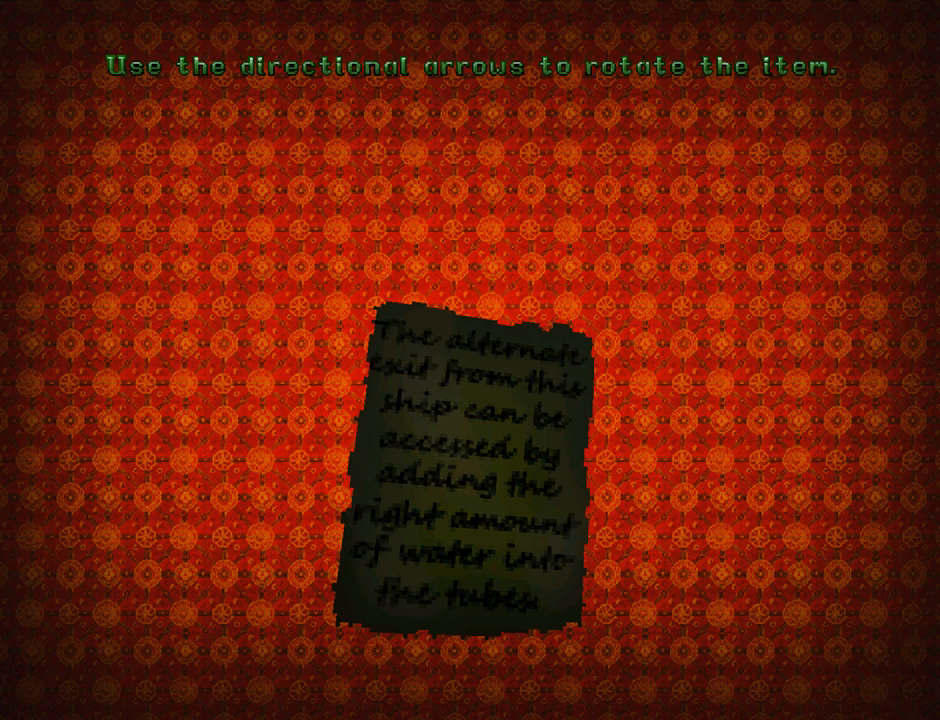
Gameplay with a controller (PlayStation layout); each line is a JSON object with the inputs held at the frame after it. "events" lists button and stick changes between this image and that frame as [ms after this image, input, new state], when the widget could be followed in between. Not read: right_stick.
{"buttons": ["START"], "left_stick": "center", "events": [[500, "START", "down"]]}
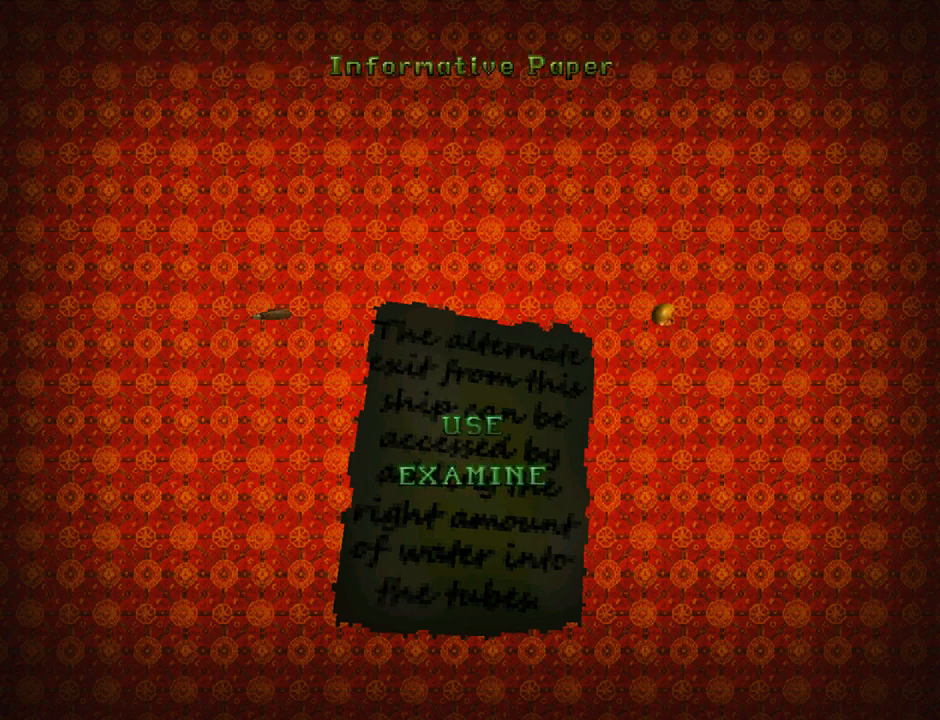
{"buttons": [], "left_stick": "center", "events": [[100, "START", "up"]]}
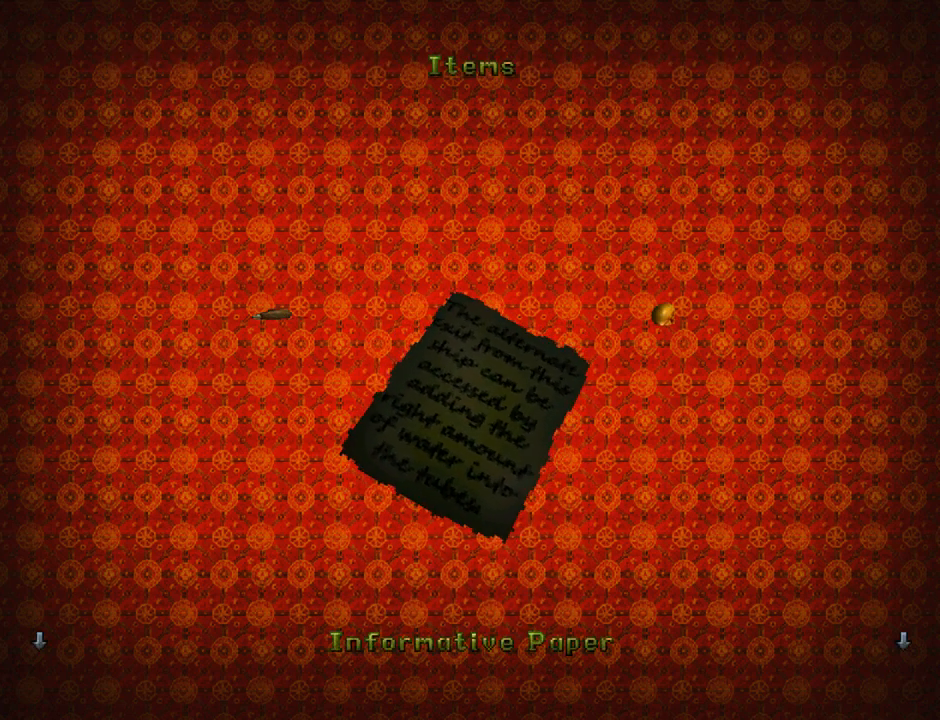
{"buttons": [], "left_stick": "center", "events": [[200, "DPAD_LEFT", "down"], [333, "DPAD_LEFT", "up"]]}
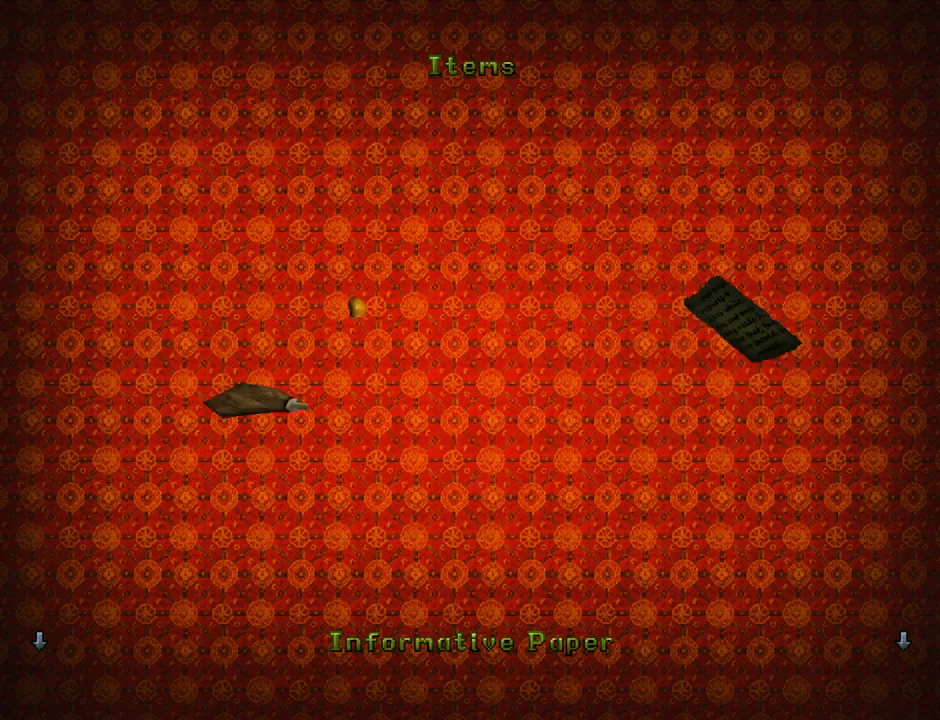
{"buttons": [], "left_stick": "center", "events": []}
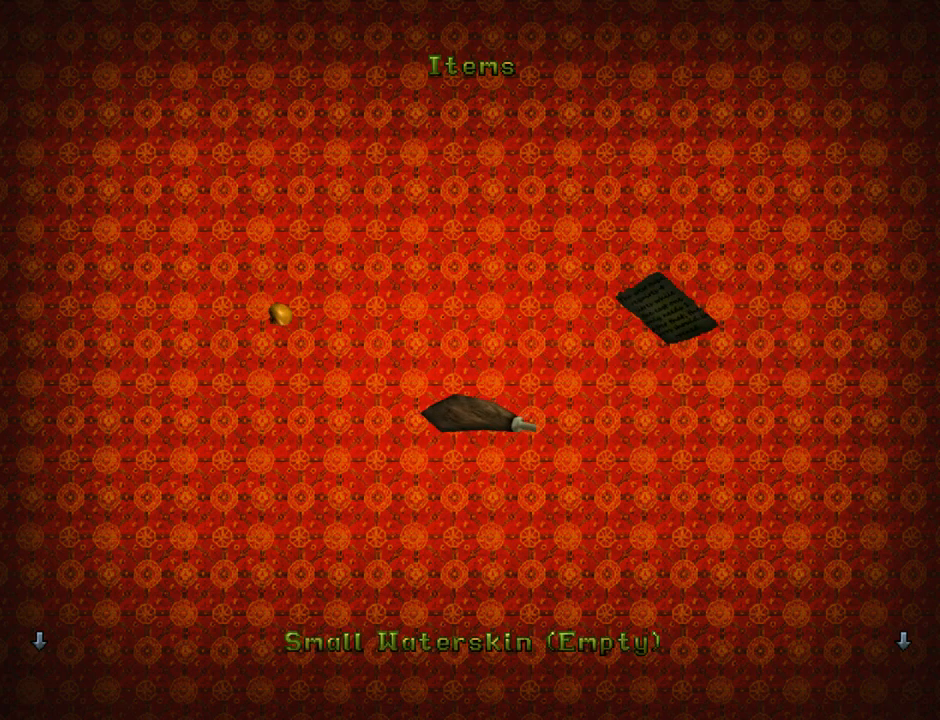
{"buttons": [], "left_stick": "center", "events": []}
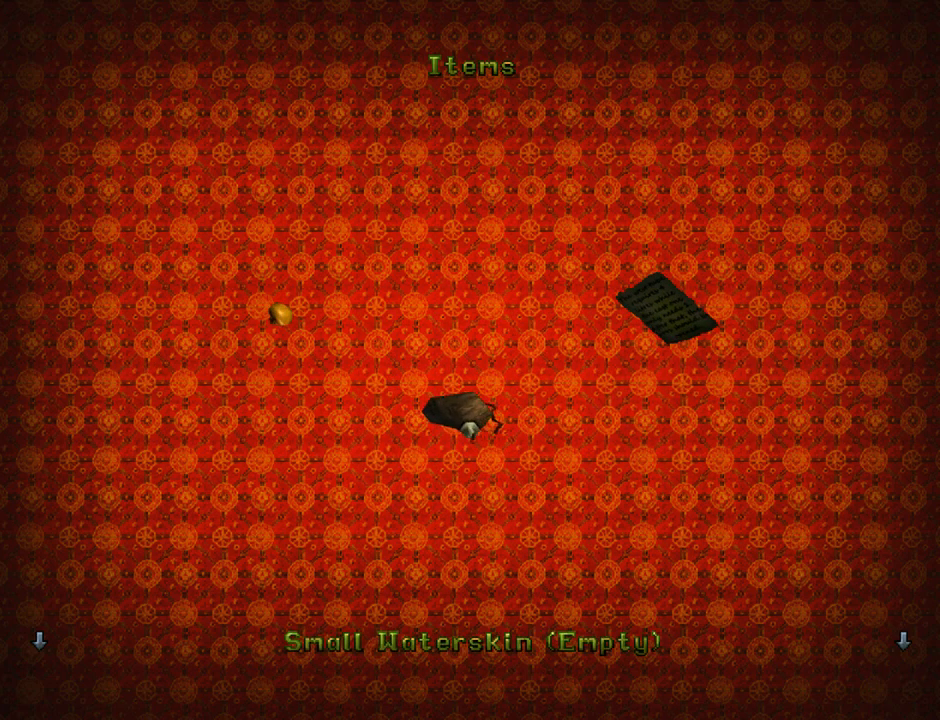
{"buttons": [], "left_stick": "center", "events": [[33, "START", "down"], [200, "START", "up"]]}
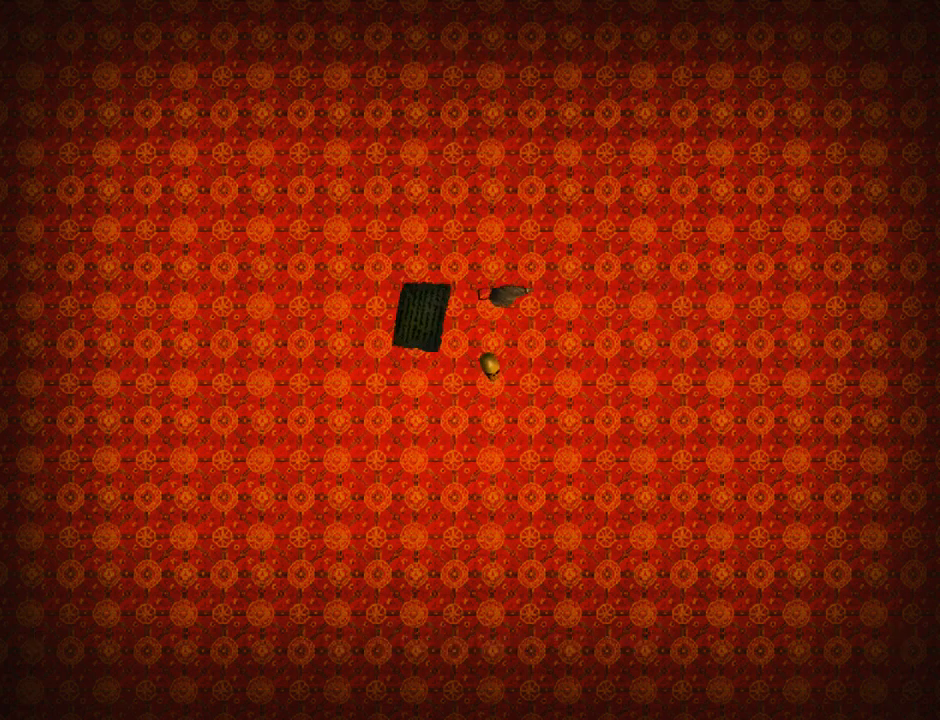
{"buttons": ["L3"], "left_stick": "center", "events": [[367, "L3", "down"]]}
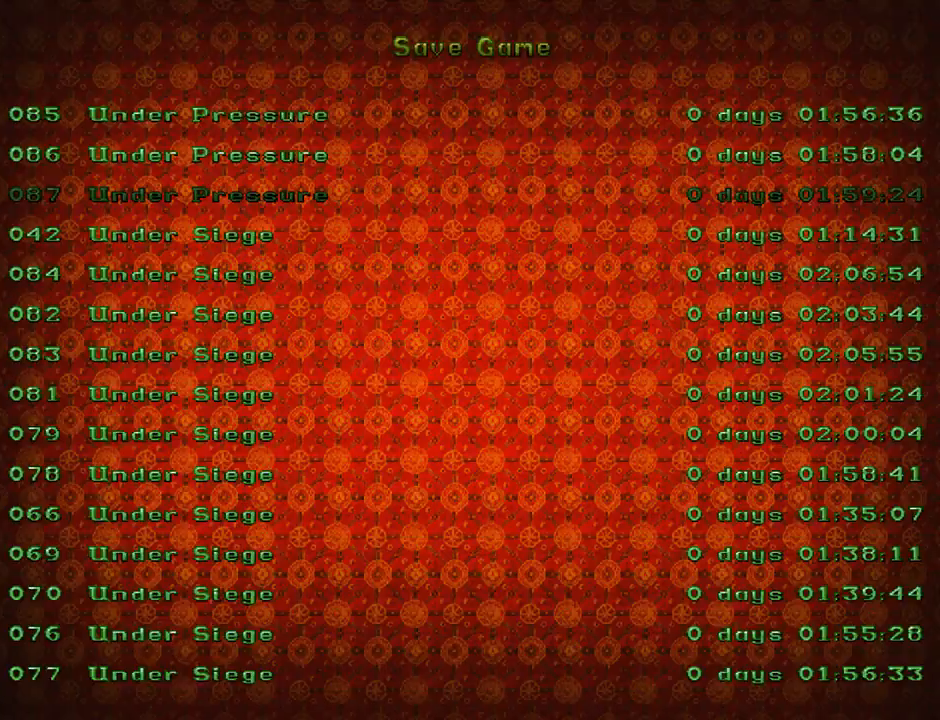
{"buttons": [], "left_stick": "center", "events": [[33, "L3", "up"], [400, "DPAD_DOWN", "down"], [500, "DPAD_DOWN", "up"]]}
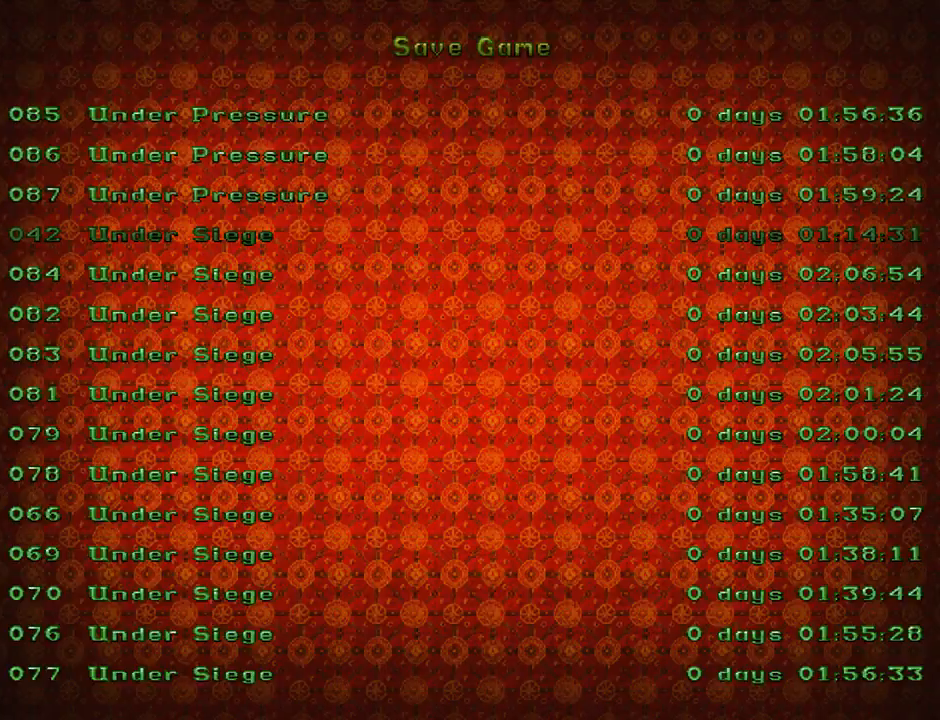
{"buttons": ["DPAD_RIGHT"], "left_stick": "center", "events": [[167, "CROSS", "down"], [300, "CROSS", "up"], [433, "DPAD_RIGHT", "down"]]}
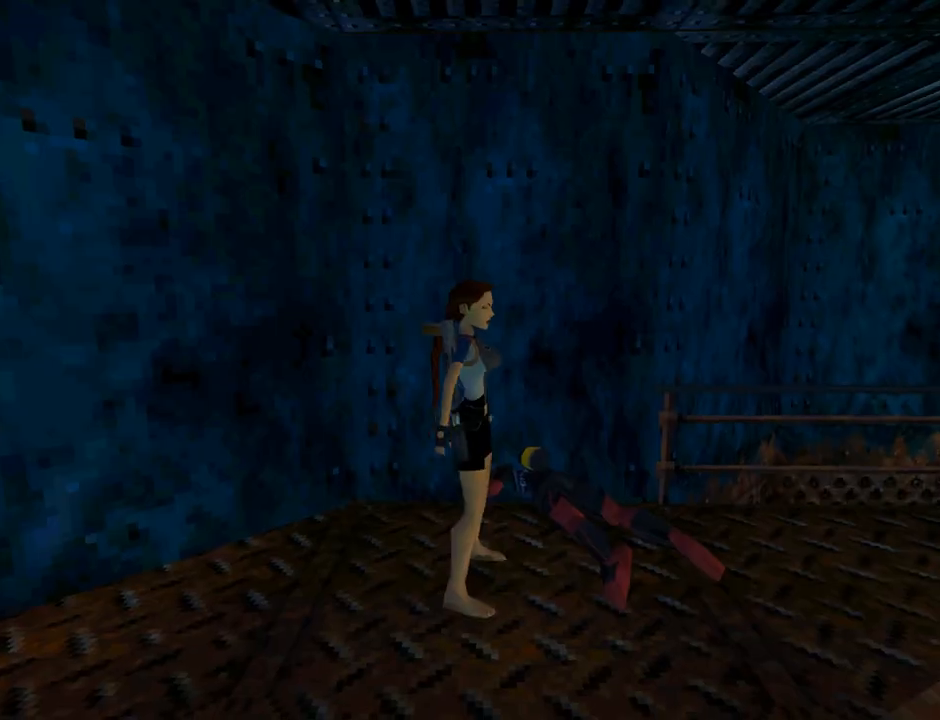
{"buttons": ["DPAD_RIGHT"], "left_stick": "center", "events": []}
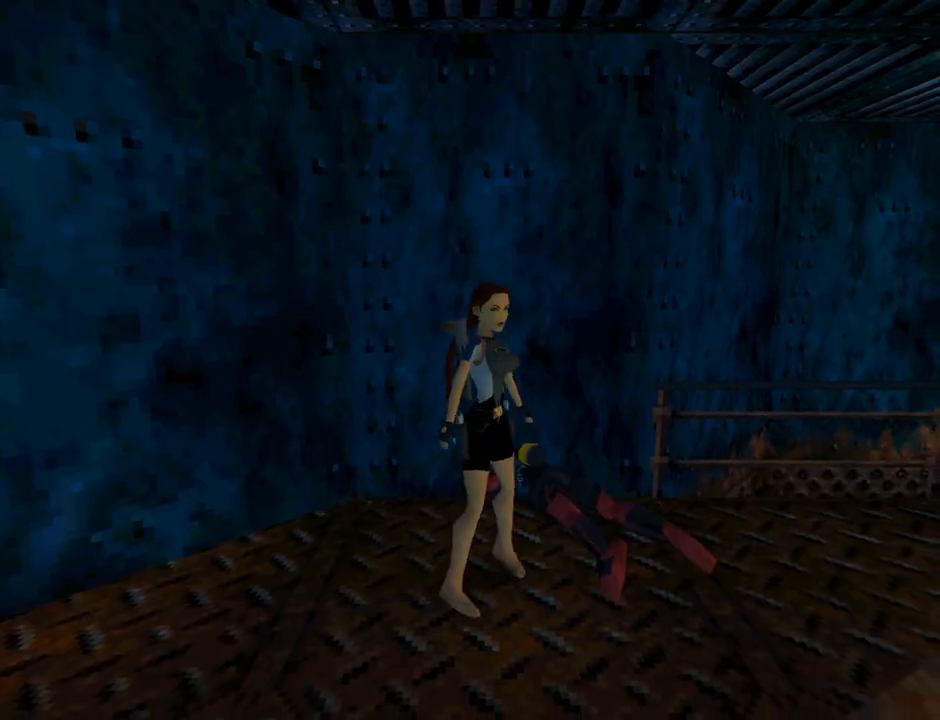
{"buttons": ["L1"], "left_stick": "center", "events": [[300, "L1", "down"], [367, "DPAD_RIGHT", "up"]]}
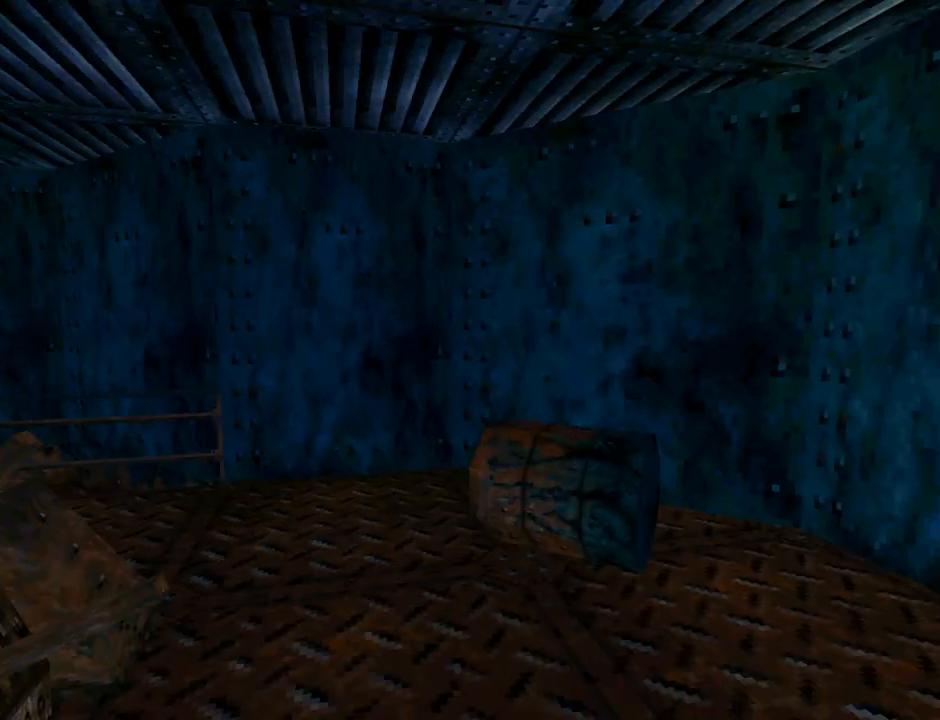
{"buttons": ["DPAD_UP", "DPAD_LEFT"], "left_stick": "center", "events": [[433, "DPAD_UP", "down"], [433, "L1", "up"], [500, "DPAD_LEFT", "down"]]}
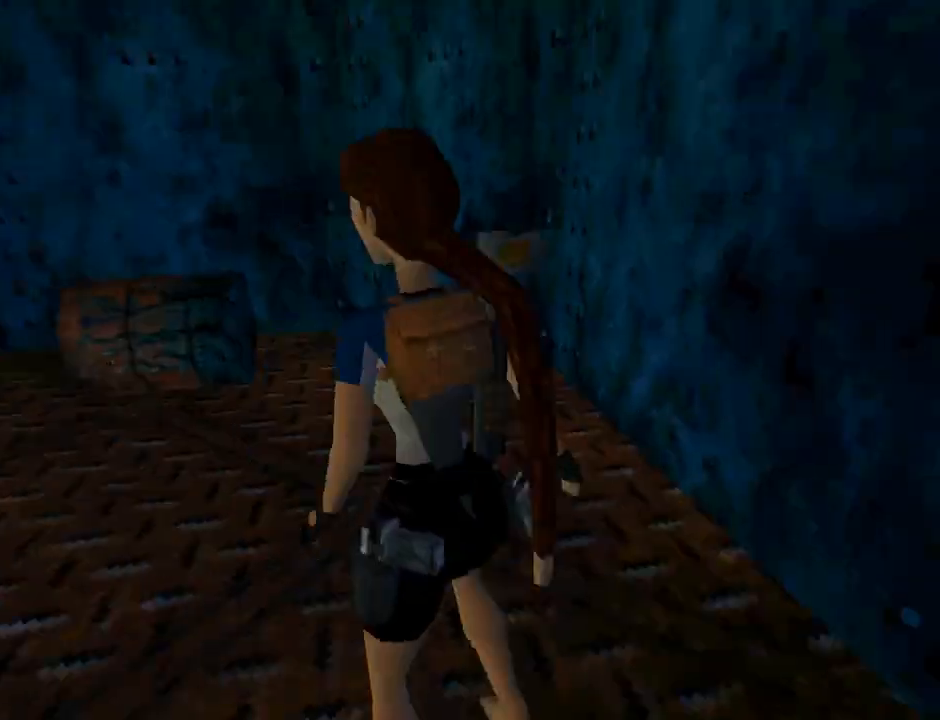
{"buttons": ["DPAD_UP", "DPAD_LEFT"], "left_stick": "center", "events": []}
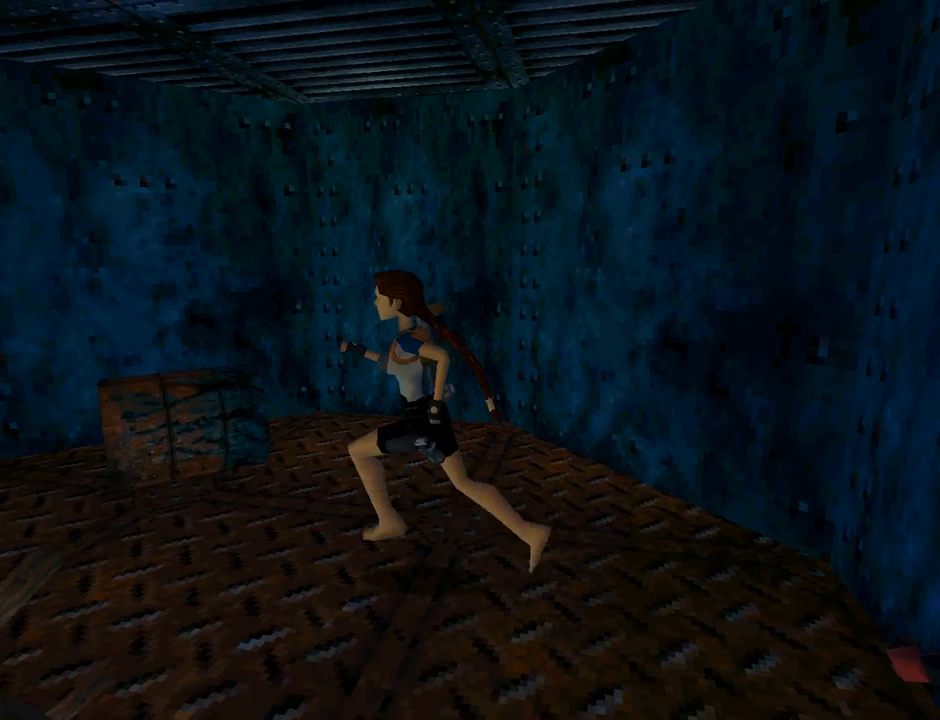
{"buttons": ["DPAD_LEFT"], "left_stick": "center", "events": [[100, "DPAD_UP", "up"]]}
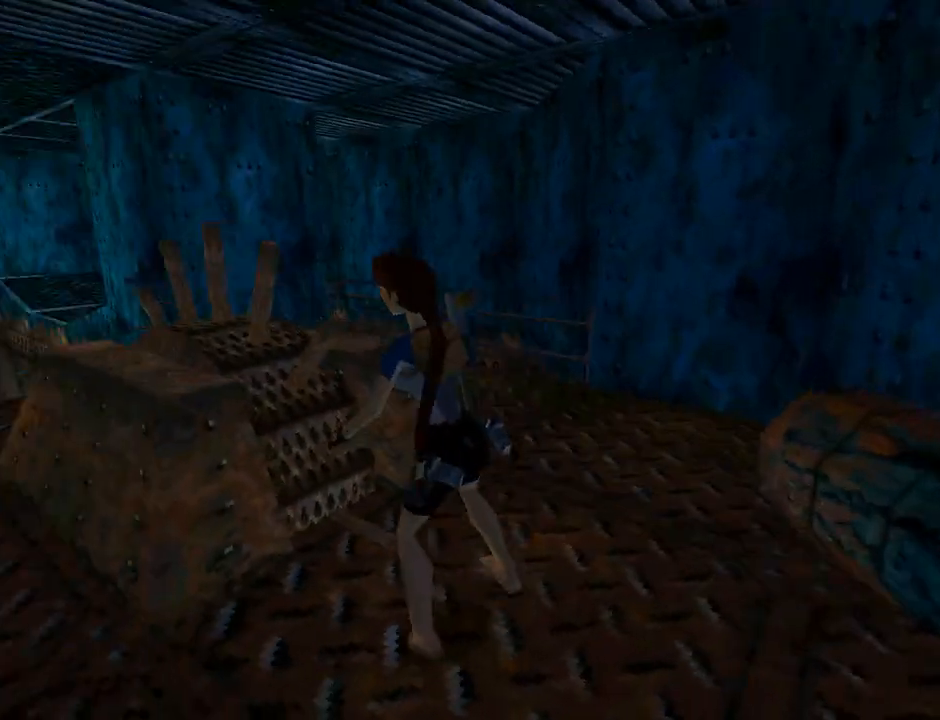
{"buttons": ["DPAD_RIGHT"], "left_stick": "center", "events": [[100, "DPAD_LEFT", "up"], [367, "DPAD_UP", "down"], [433, "DPAD_RIGHT", "down"], [433, "DPAD_UP", "up"]]}
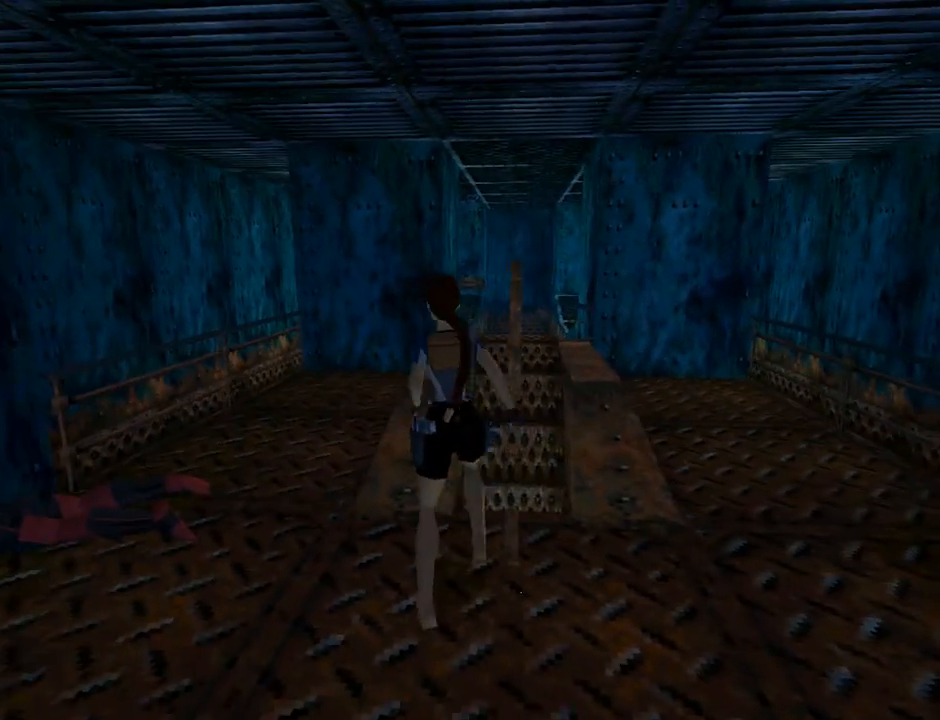
{"buttons": [], "left_stick": "center", "events": [[400, "DPAD_RIGHT", "up"]]}
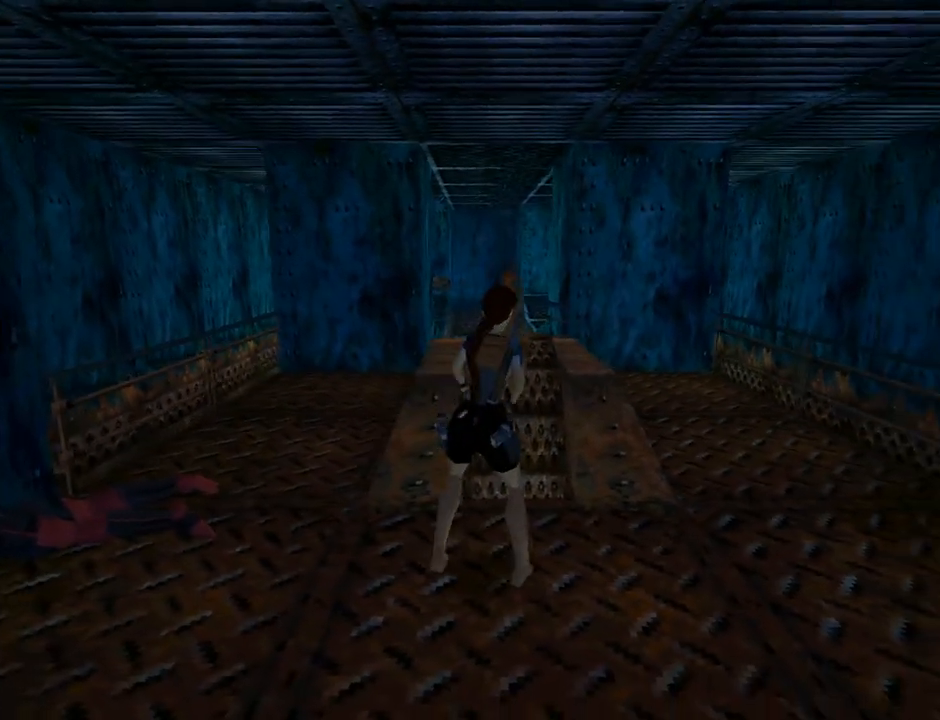
{"buttons": ["CROSS"], "left_stick": "center", "events": [[67, "CROSS", "down"]]}
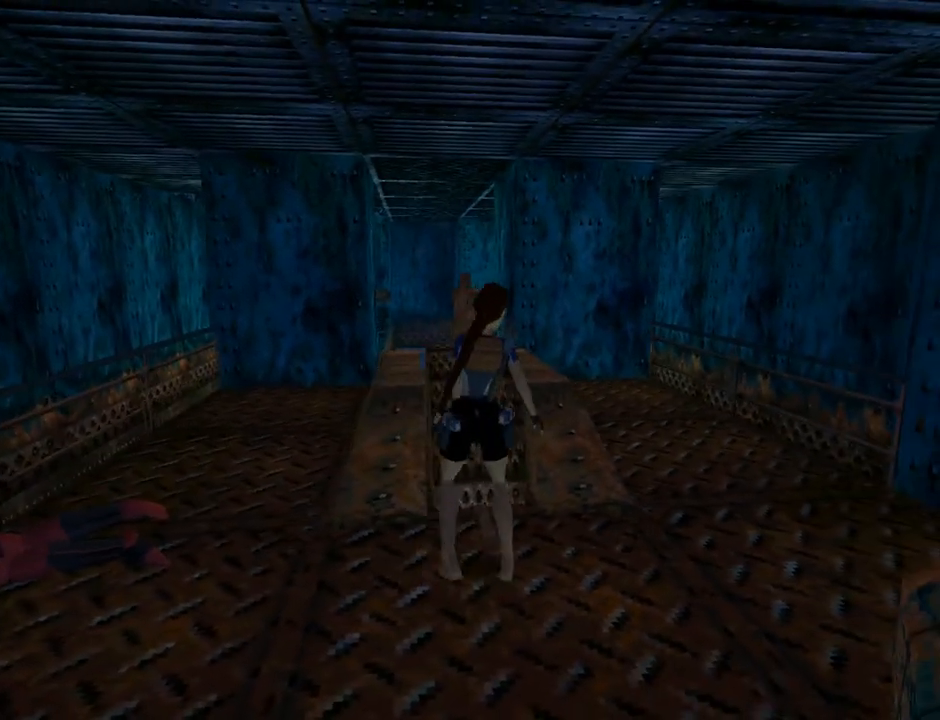
{"buttons": ["CROSS"], "left_stick": "center", "events": []}
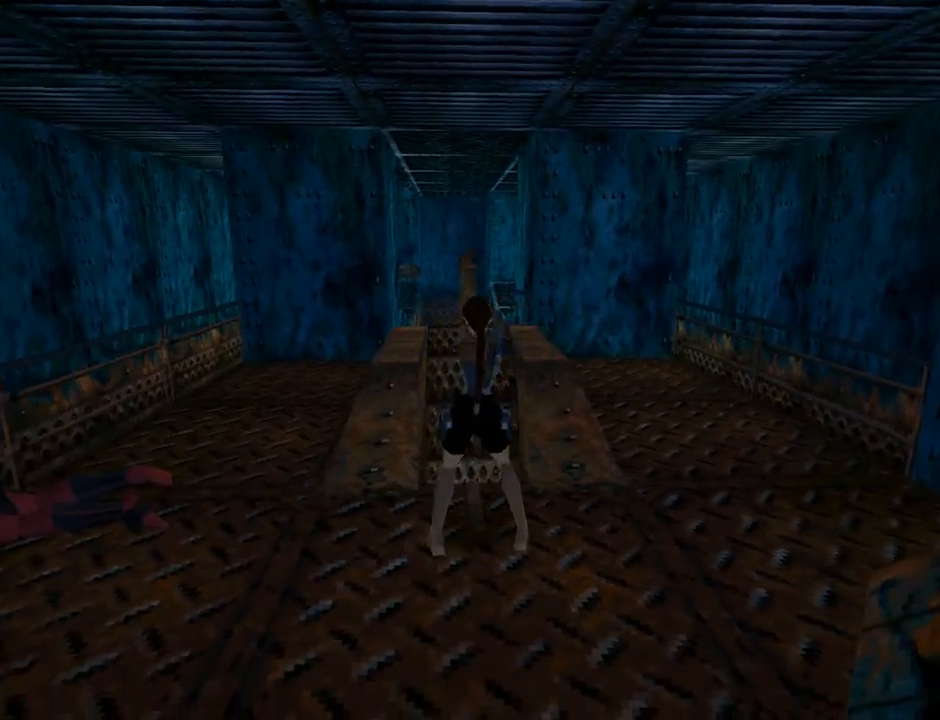
{"buttons": ["CROSS"], "left_stick": "center", "events": []}
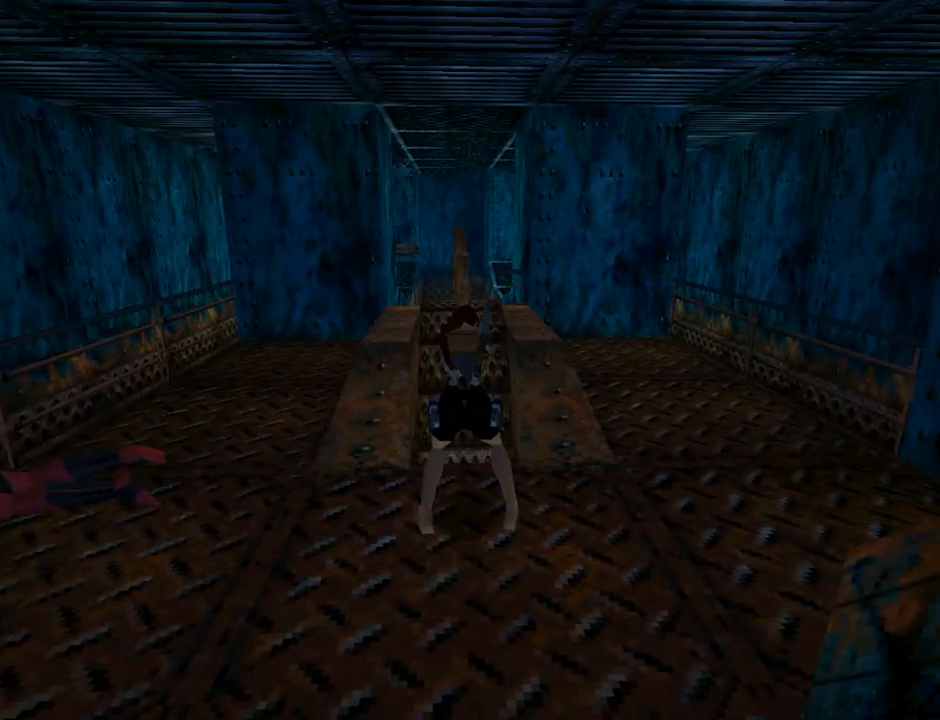
{"buttons": ["CROSS"], "left_stick": "center", "events": []}
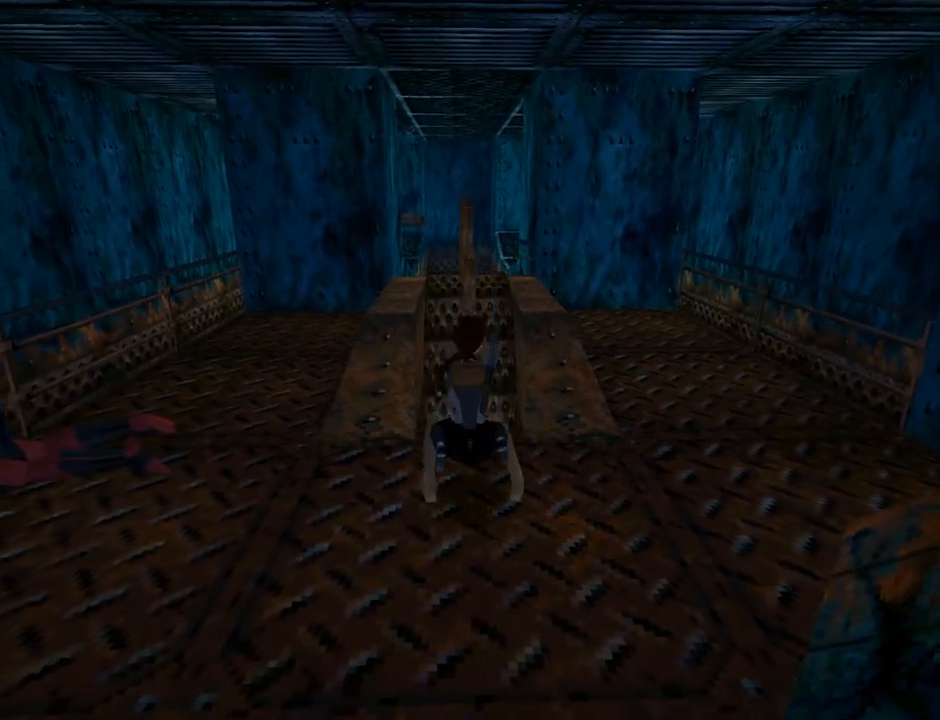
{"buttons": ["CROSS"], "left_stick": "center", "events": []}
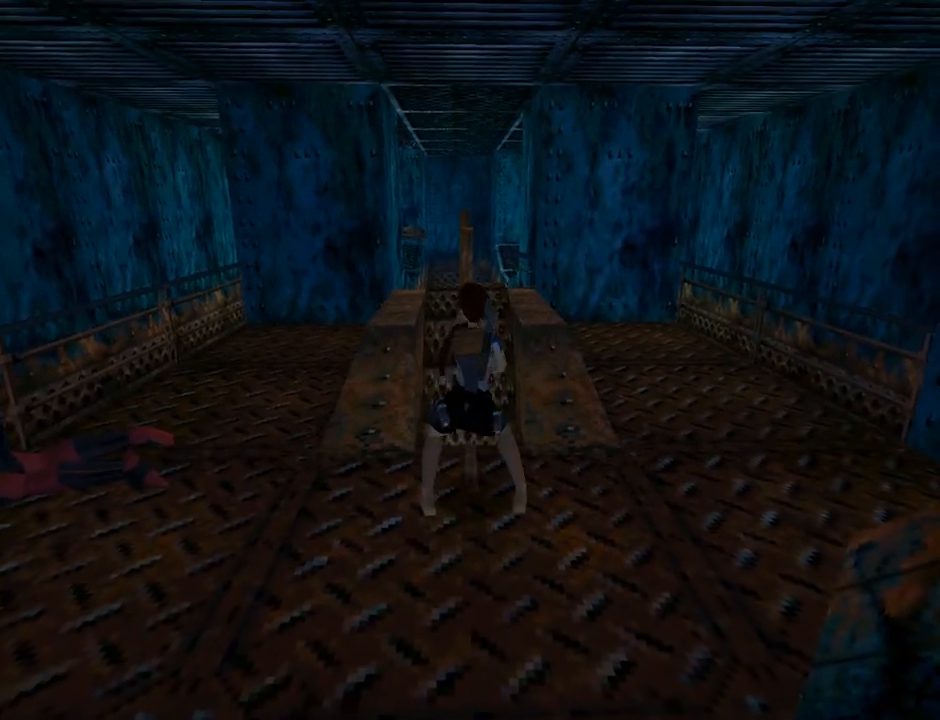
{"buttons": ["CROSS"], "left_stick": "center", "events": []}
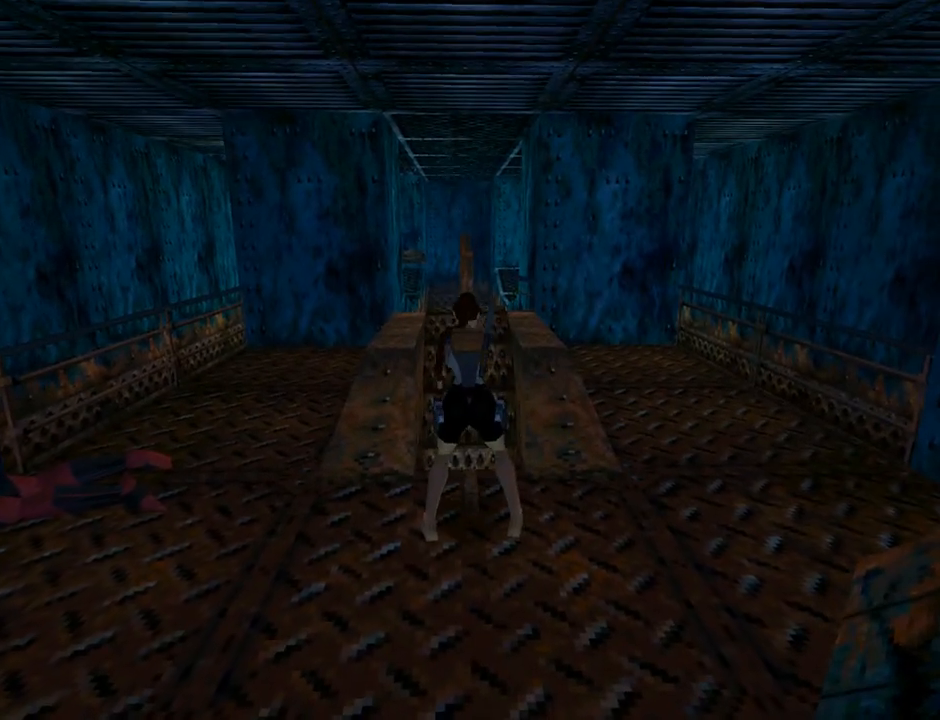
{"buttons": ["CROSS"], "left_stick": "center", "events": []}
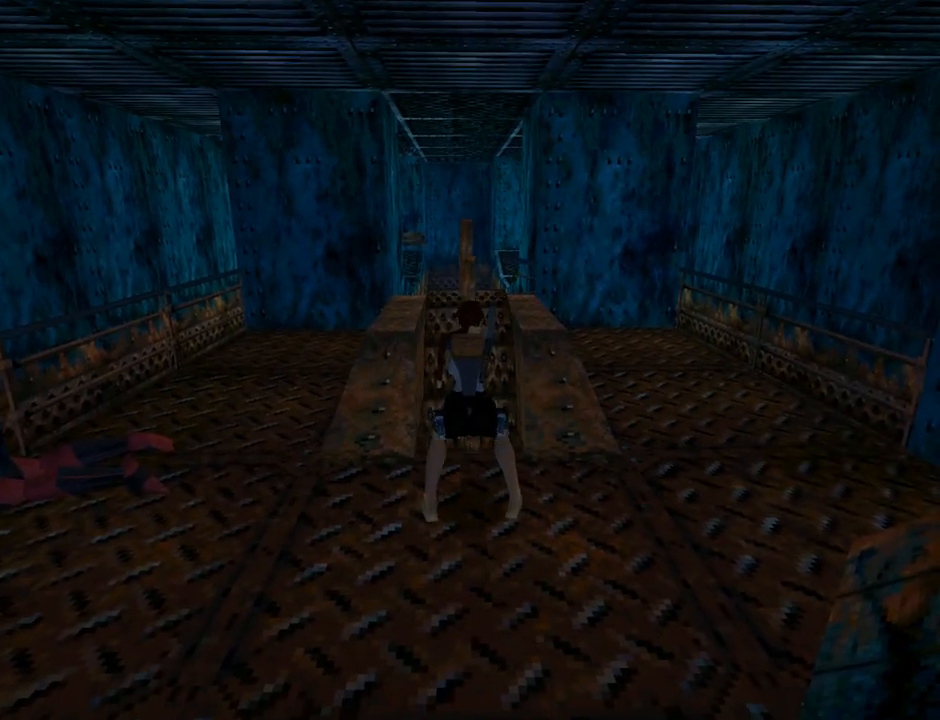
{"buttons": ["CROSS"], "left_stick": "center", "events": []}
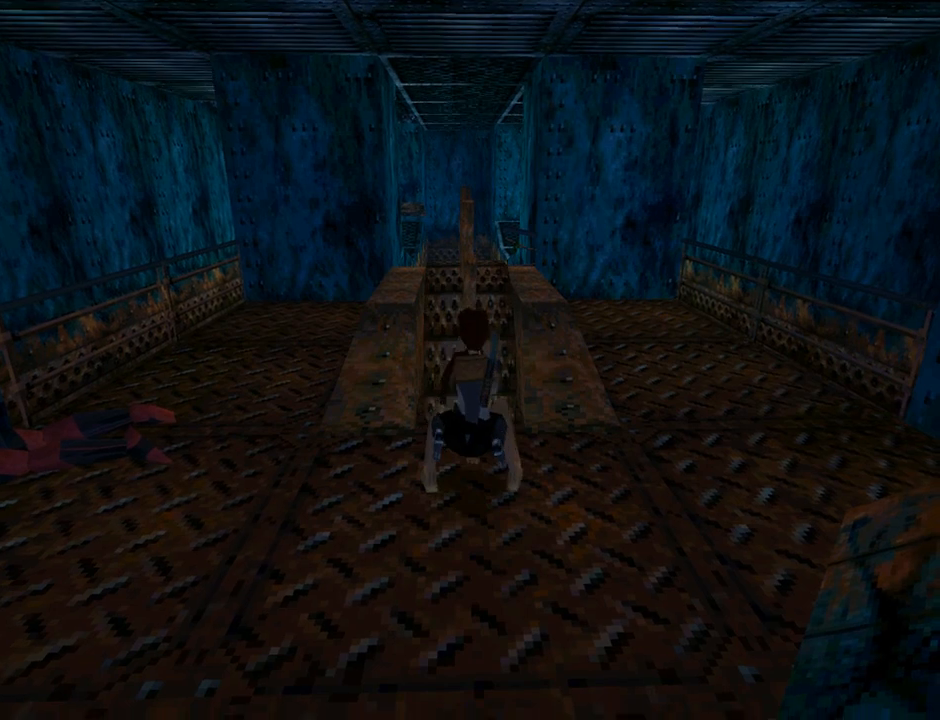
{"buttons": ["CROSS"], "left_stick": "center", "events": []}
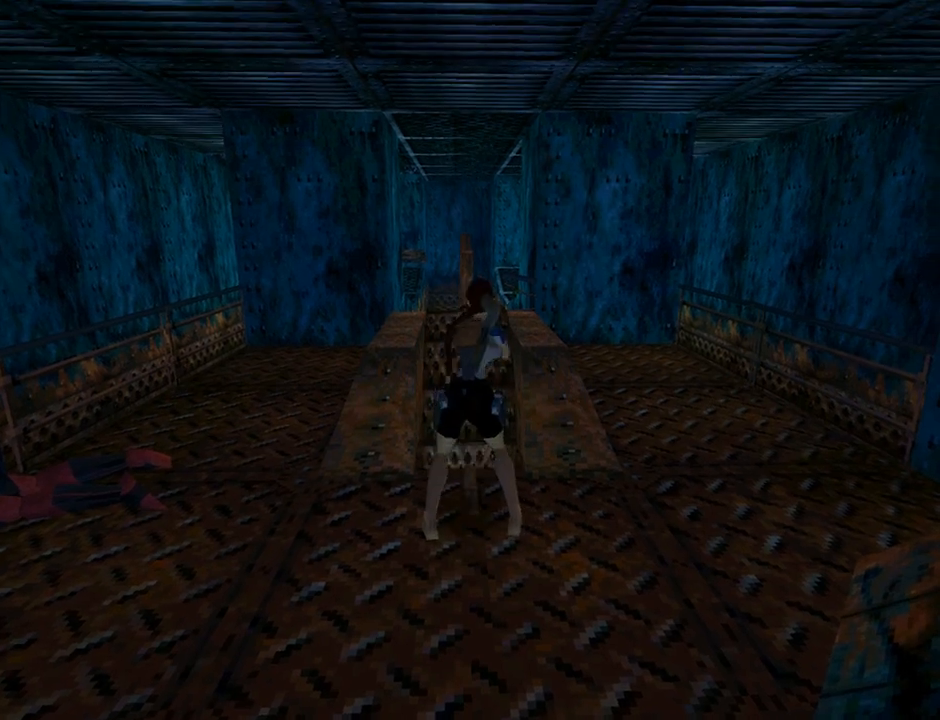
{"buttons": ["CROSS"], "left_stick": "center", "events": []}
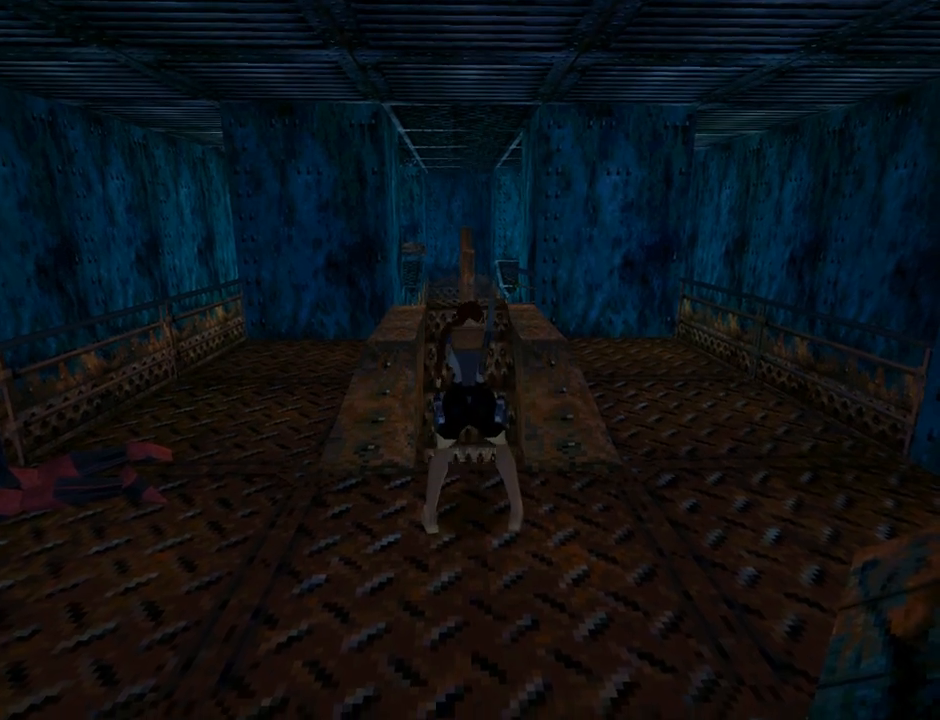
{"buttons": ["CROSS"], "left_stick": "center", "events": []}
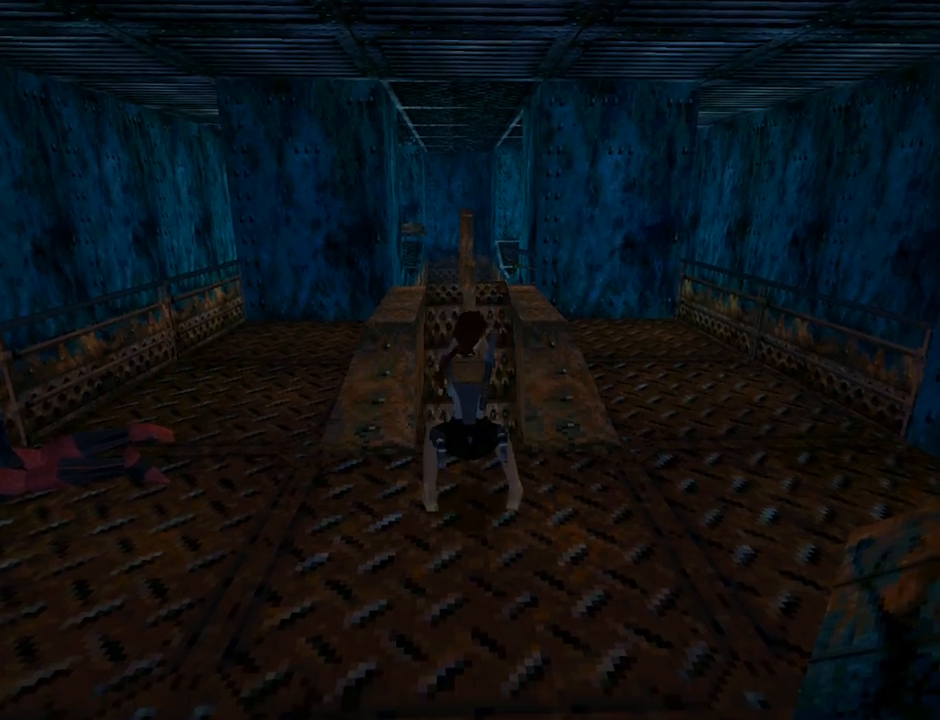
{"buttons": ["CROSS"], "left_stick": "center", "events": []}
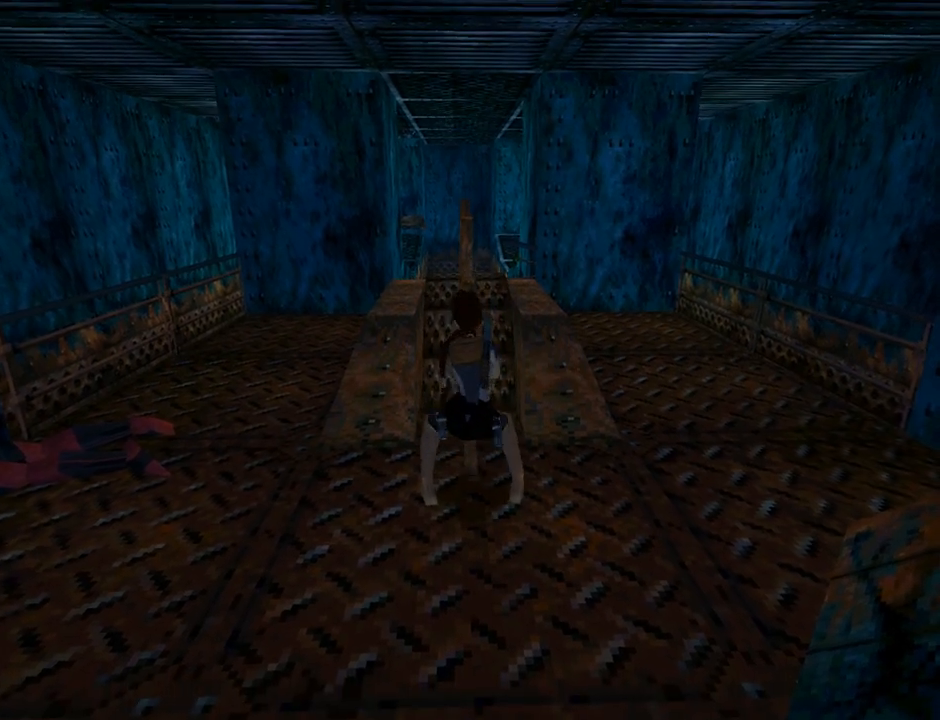
{"buttons": ["CROSS"], "left_stick": "center", "events": []}